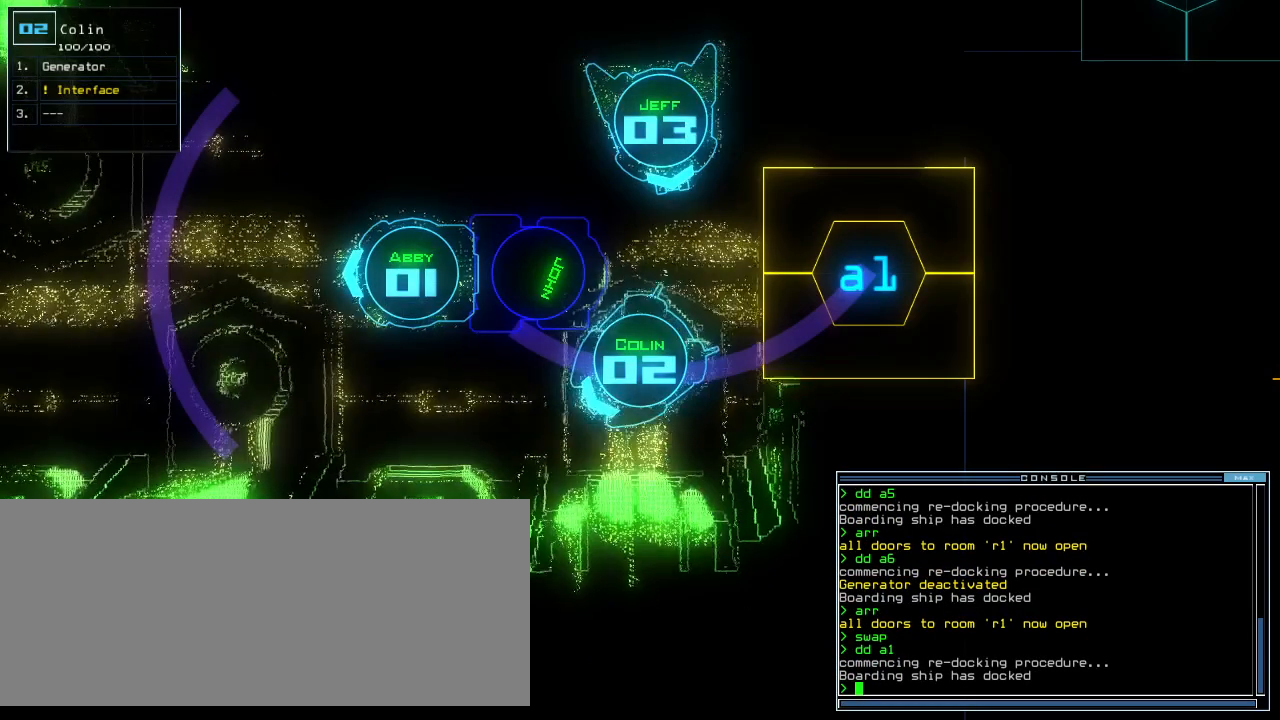
Gameplay with keyboard; each line is a JSON object with the keys held at the frame after it. "events" lists presses ("down") and releases ("up") of ".", "0", "1", "2", "3", "4", "5", "6", "7", "8", "9", "a", "b", "backspace", "c", "caps_lock", "comma", "ctrl_l", "ctrl_r", "d", "down", "e", "equals", "escape", "f", "f12", "g", "h", "i", "j", "k", "l", "left", "m", "minus", "n", "o", "p", "q", "quote", "r", "return", "right", "s", "semicolon", "shift_l", "shift_r", "space", "t", "tab", "tilde", "u", "up", "v", "w", "x", "y" and "z" between this image and that frame as [ms after this image, input, new state], when the widget could be followed in between. No other keys are recorded. Mouse input is not recorded. Not read: other_keys.
{"keys": ["left"], "events": []}
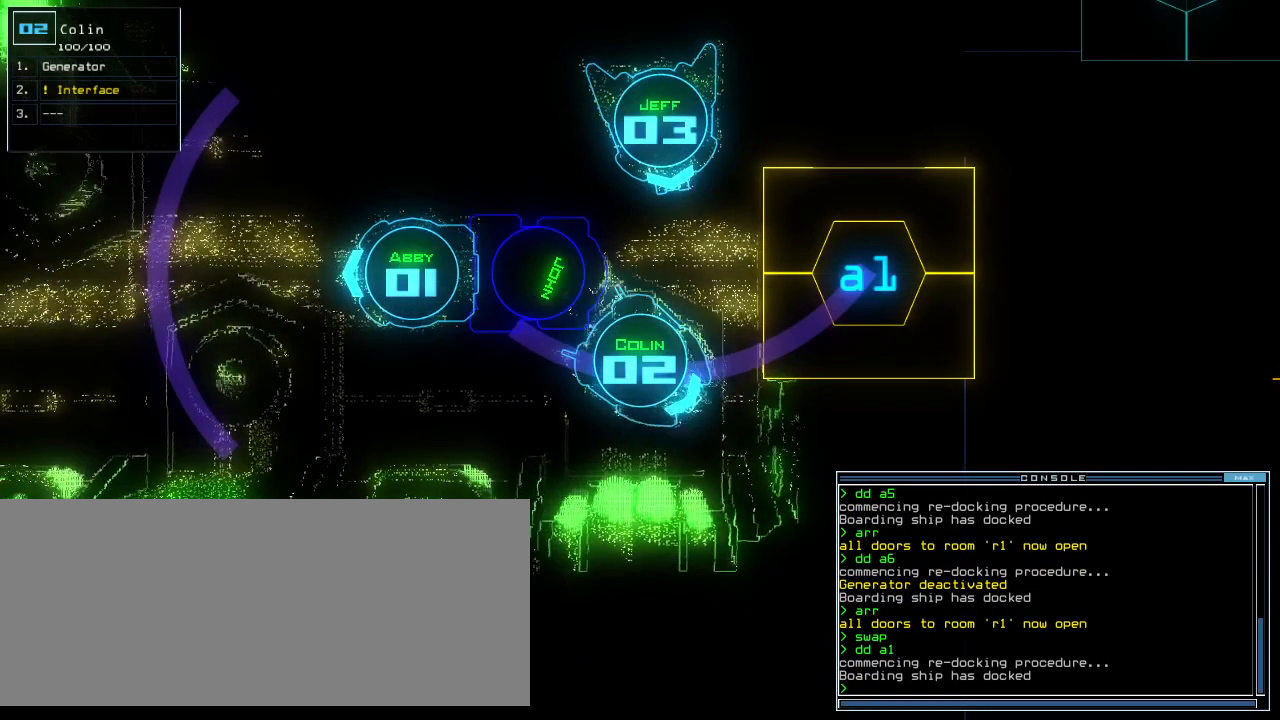
{"keys": ["left", "up"], "events": [[20, "s", "down"], [20, "up", "down"], [60, "s", "up"], [140, "w", "down"], [200, "a", "down"], [240, "w", "up"], [320, "a", "up"]]}
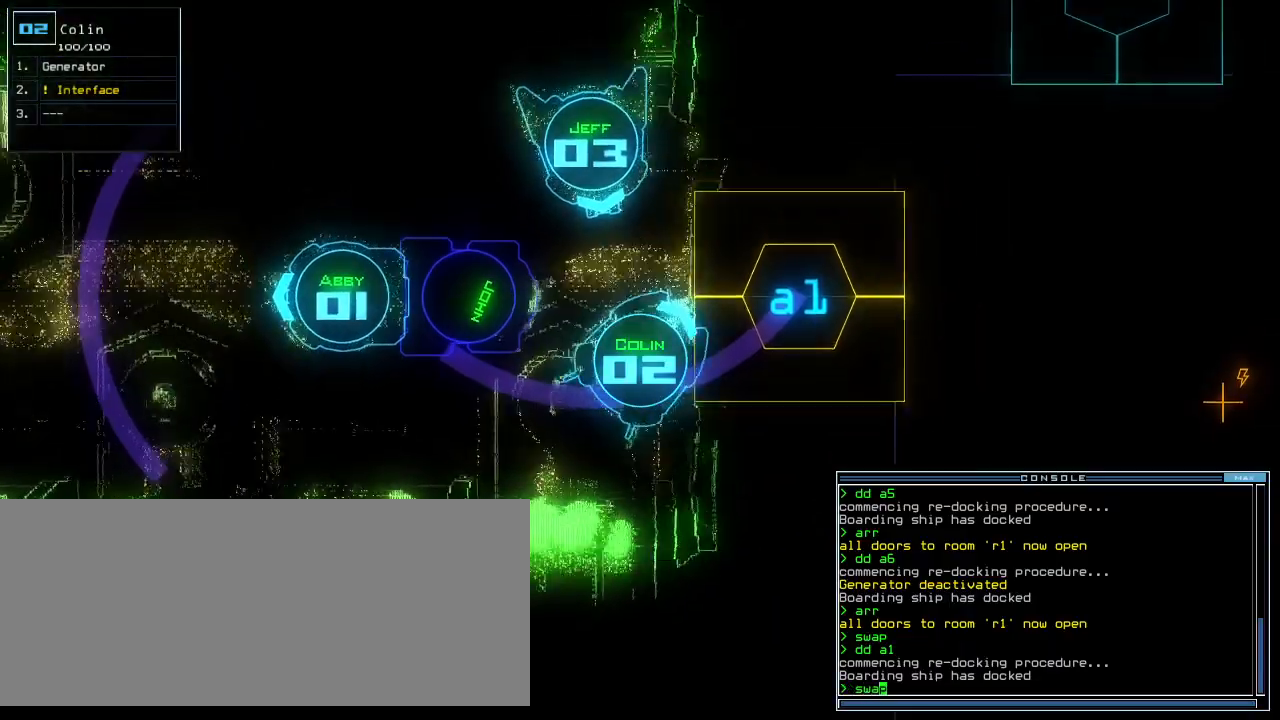
{"keys": ["up"], "events": [[280, "left", "up"]]}
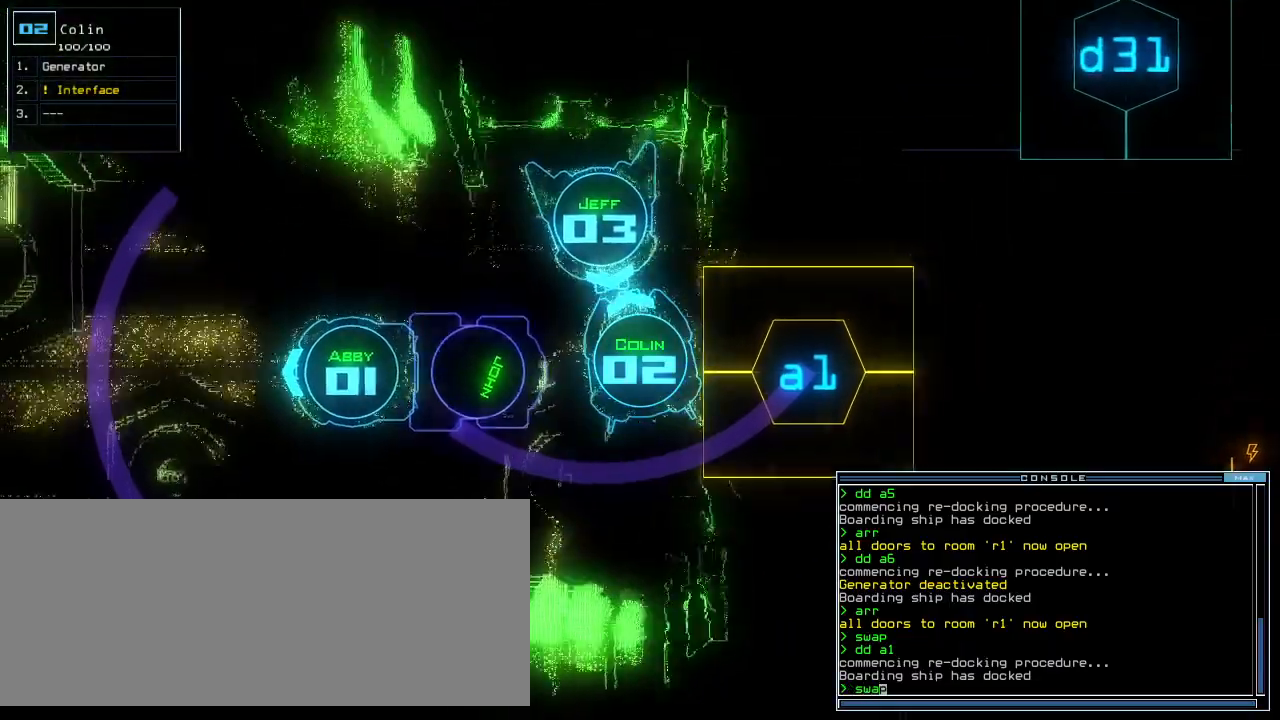
{"keys": [], "events": [[80, "up", "up"], [160, "return", "down"], [220, "return", "up"]]}
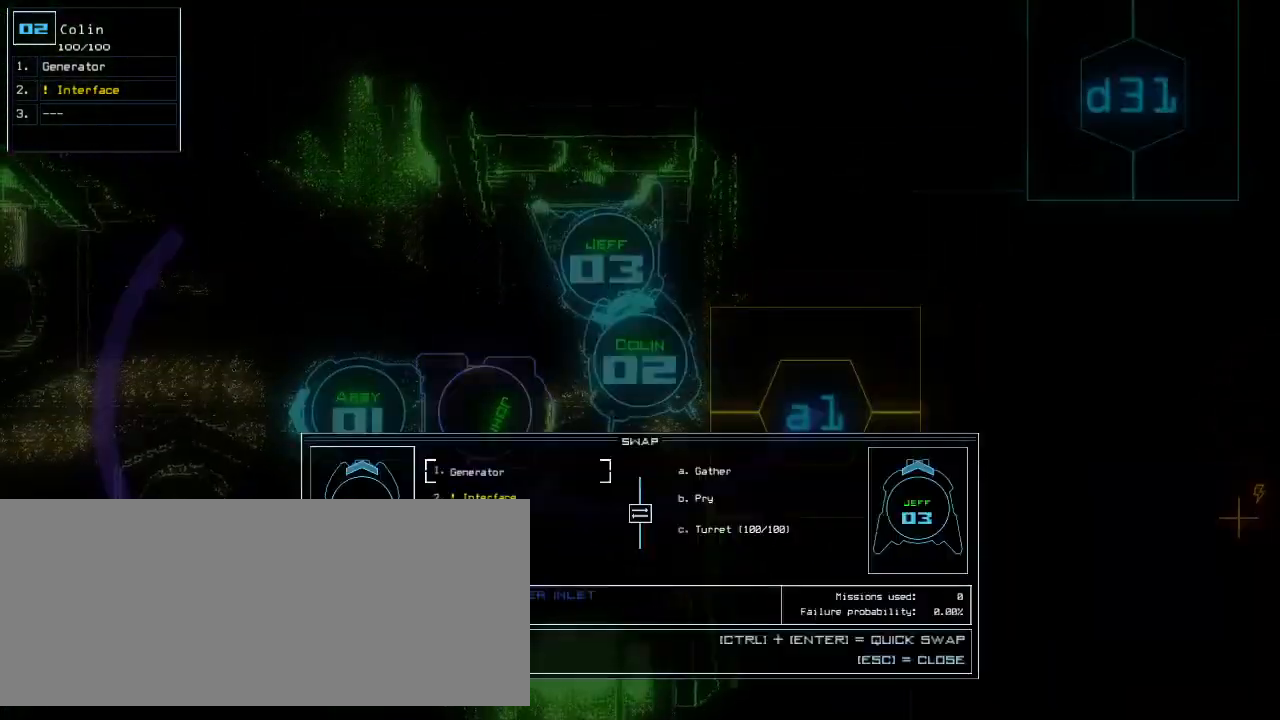
{"keys": [], "events": []}
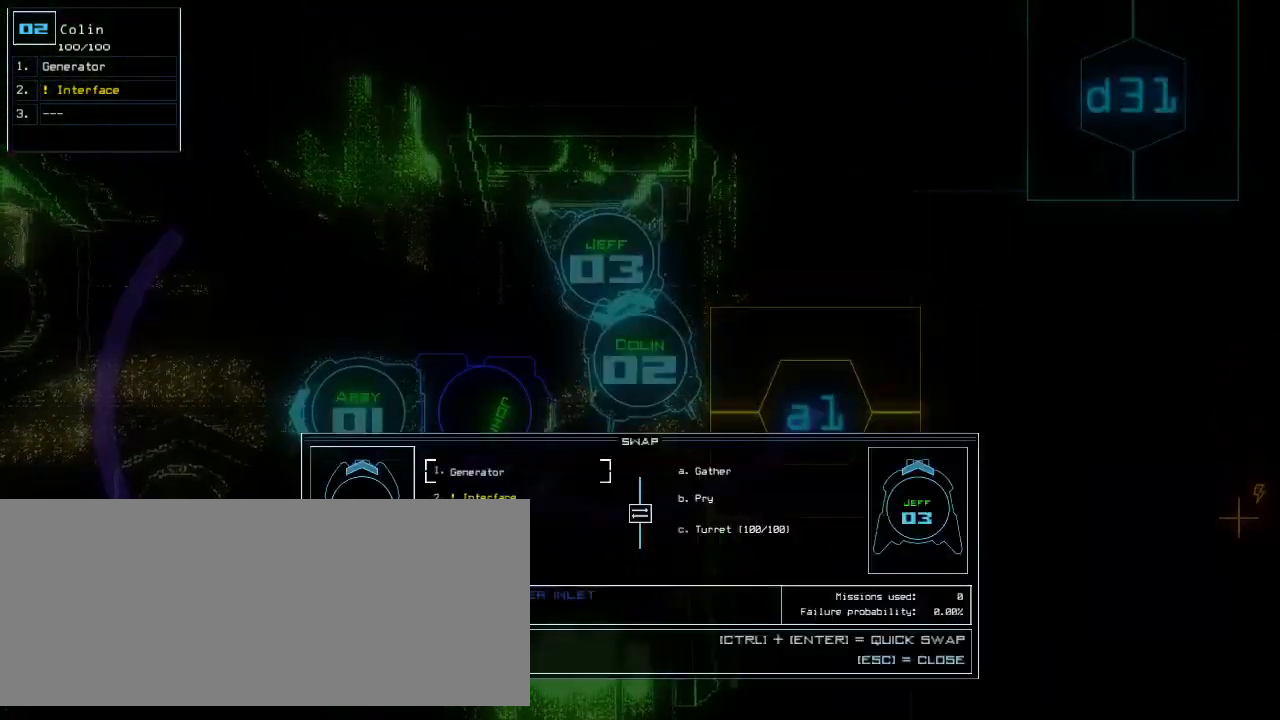
{"keys": [], "events": [[60, "right", "down"], [180, "right", "up"], [200, "down", "down"], [300, "down", "up"]]}
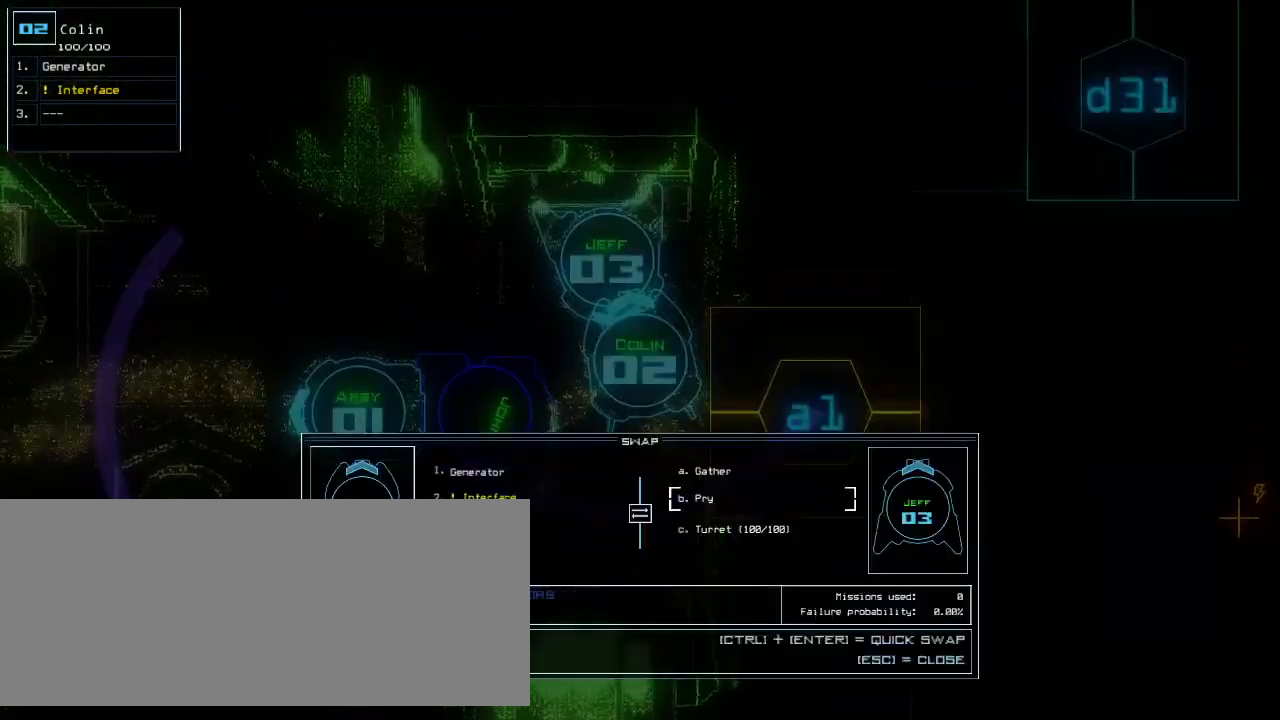
{"keys": [], "events": [[40, "return", "down"], [120, "return", "up"], [240, "left", "down"], [360, "left", "up"], [380, "return", "down"], [460, "return", "up"]]}
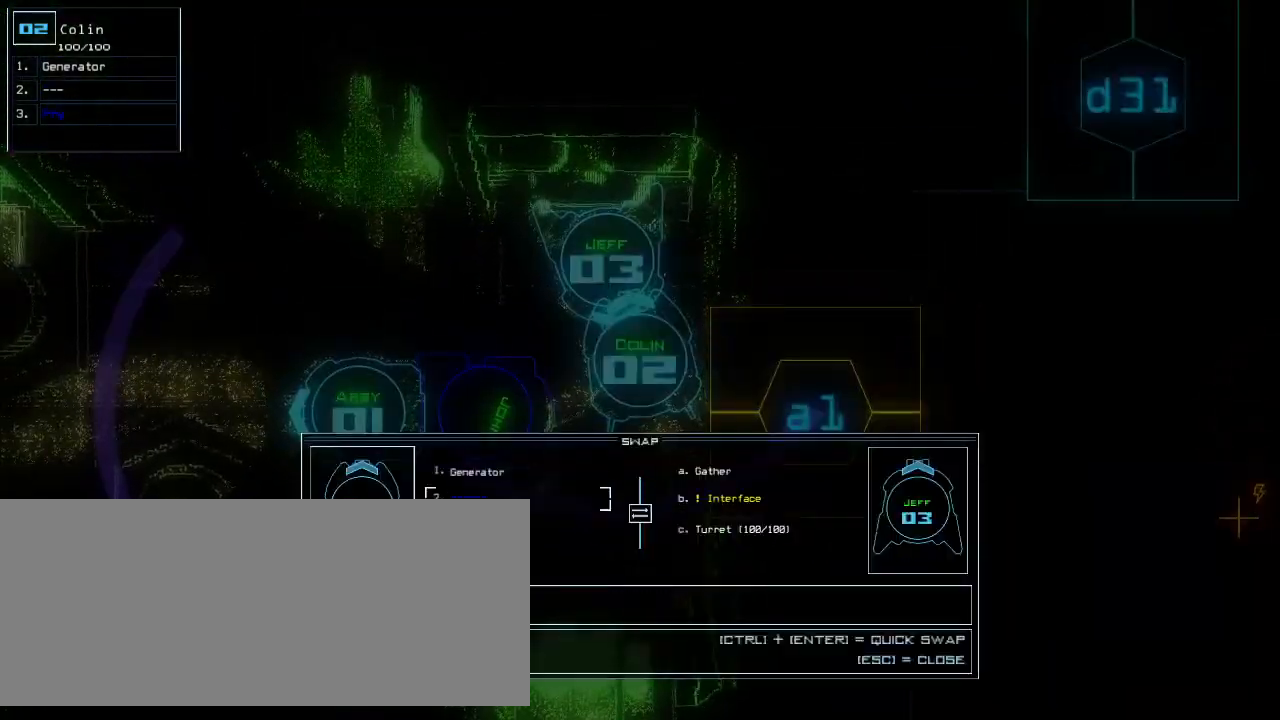
{"keys": ["down", "right"], "events": [[300, "escape", "down"], [340, "down", "down"], [380, "escape", "up"], [460, "right", "down"]]}
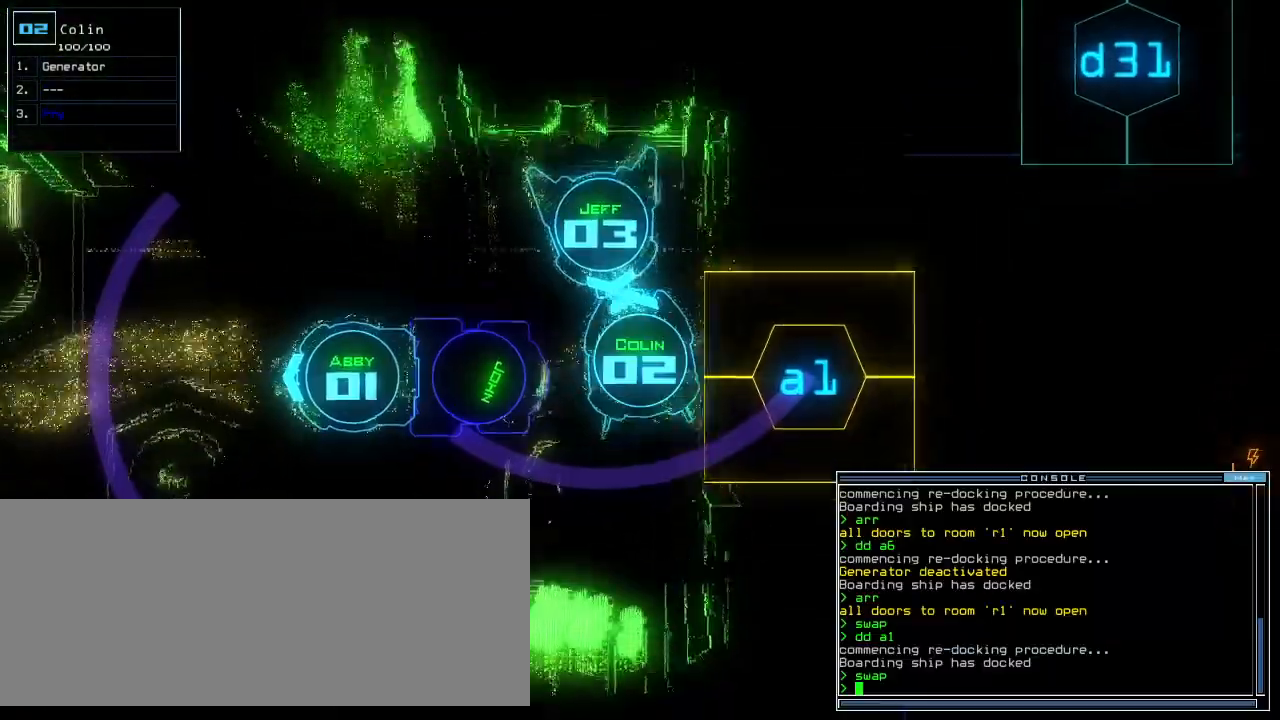
{"keys": ["right", "up"], "events": [[60, "down", "up"], [160, "a", "down"], [220, "r", "down"], [280, "return", "down"], [300, "a", "up"], [300, "r", "up"], [340, "return", "up"], [480, "up", "down"]]}